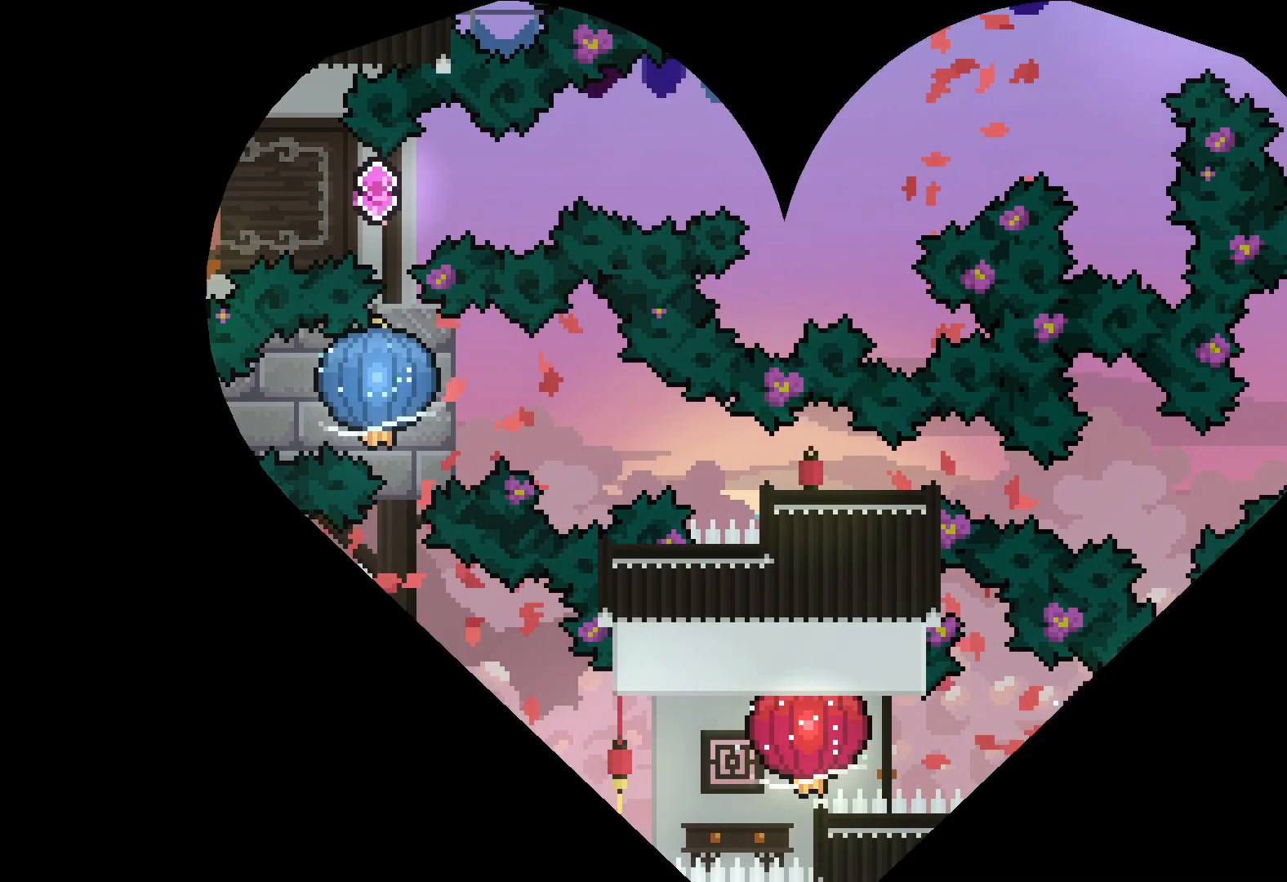
Gameplay with keyboard; each line is a JSON object with the keys held at the frame after it. "events" lists presses ("down") and releases ("up") of "dash", "down", "grab", "jump", "left", "right" and "up" between this image and that frame as [ms after this image, input, new state], when the widget could be followed in between. No other keys are recorded. Mouse input is not recorded. Key names are as the overlay labels them; some are game actions (e.g. jump) rather than physical keys.
{"keys": [], "events": []}
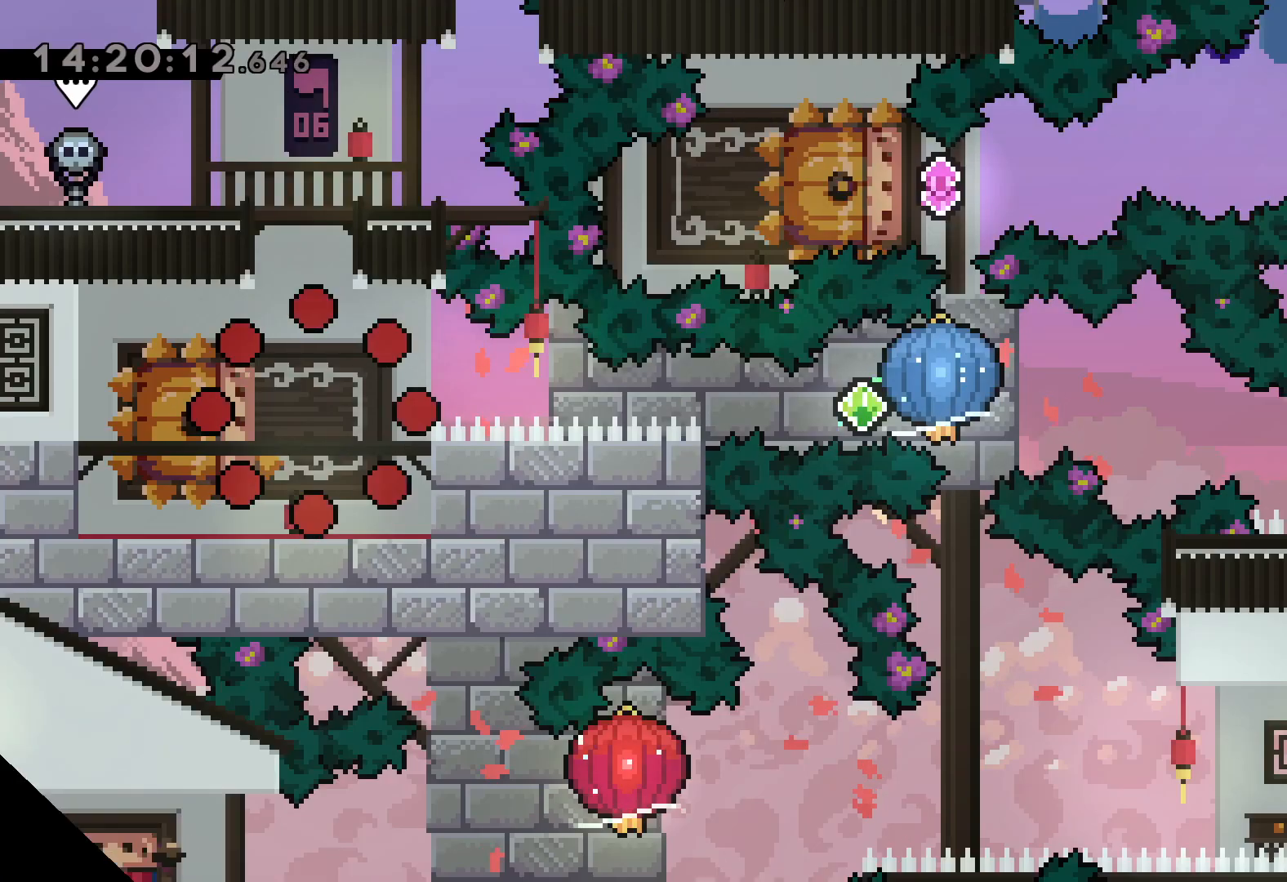
{"keys": ["dash", "down", "left"], "events": [[450, "down", "down"], [450, "left", "down"], [467, "dash", "down"]]}
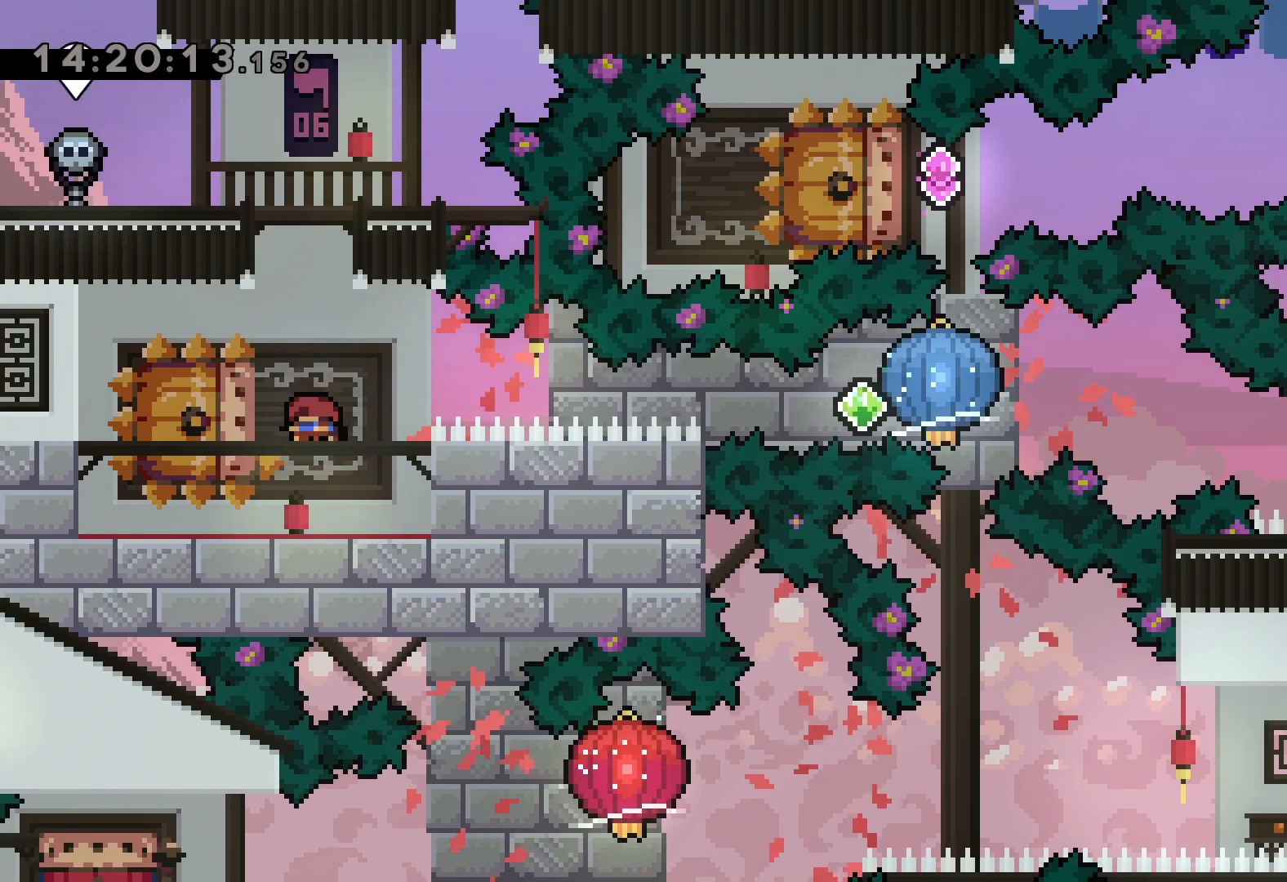
{"keys": ["grab", "right"], "events": [[117, "right", "down"], [133, "dash", "up"], [150, "jump", "down"], [200, "dash", "down"], [200, "down", "up"], [200, "left", "up"], [217, "jump", "up"], [250, "grab", "down"], [317, "dash", "up"]]}
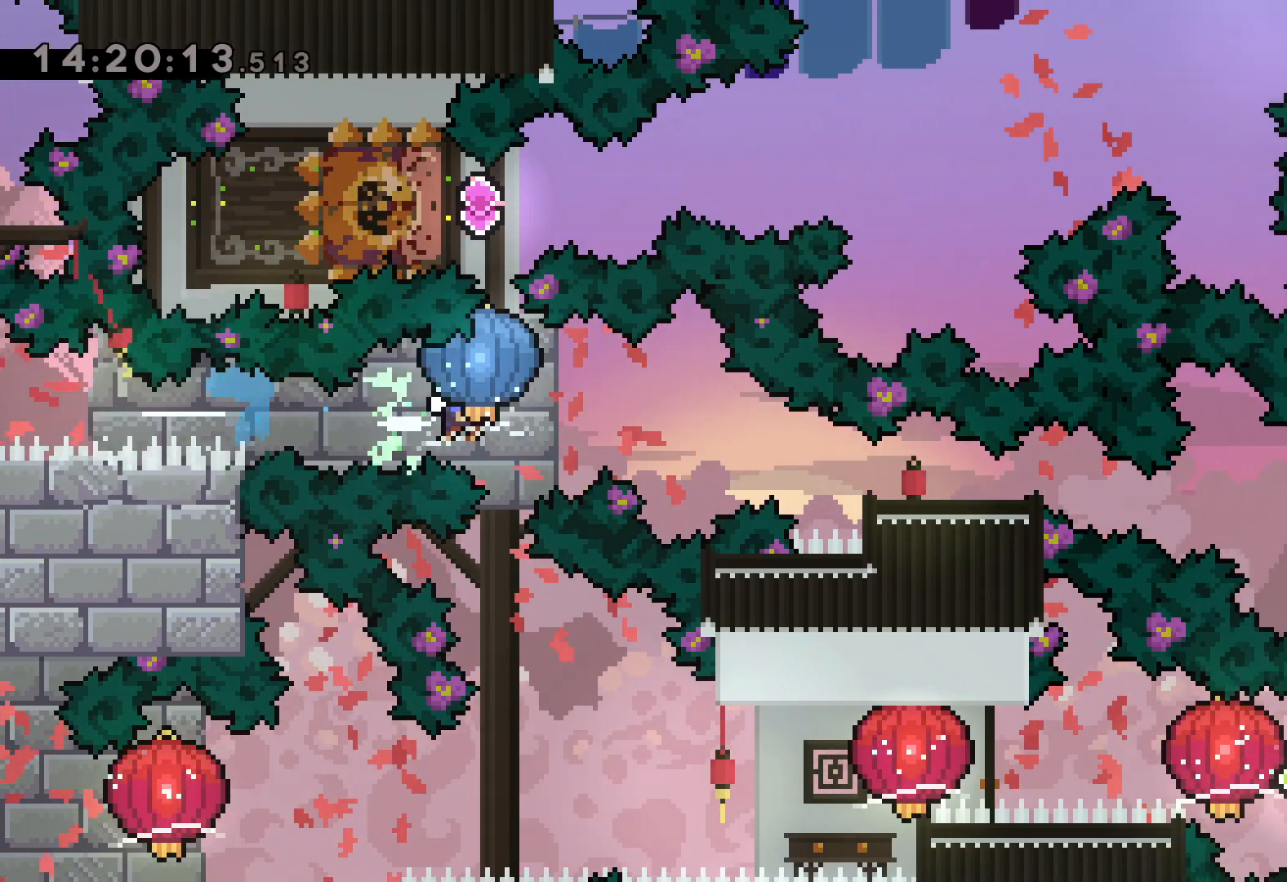
{"keys": [], "events": [[100, "down", "down"], [117, "dash", "down"], [133, "grab", "up"], [333, "dash", "up"], [367, "down", "up"], [500, "right", "up"]]}
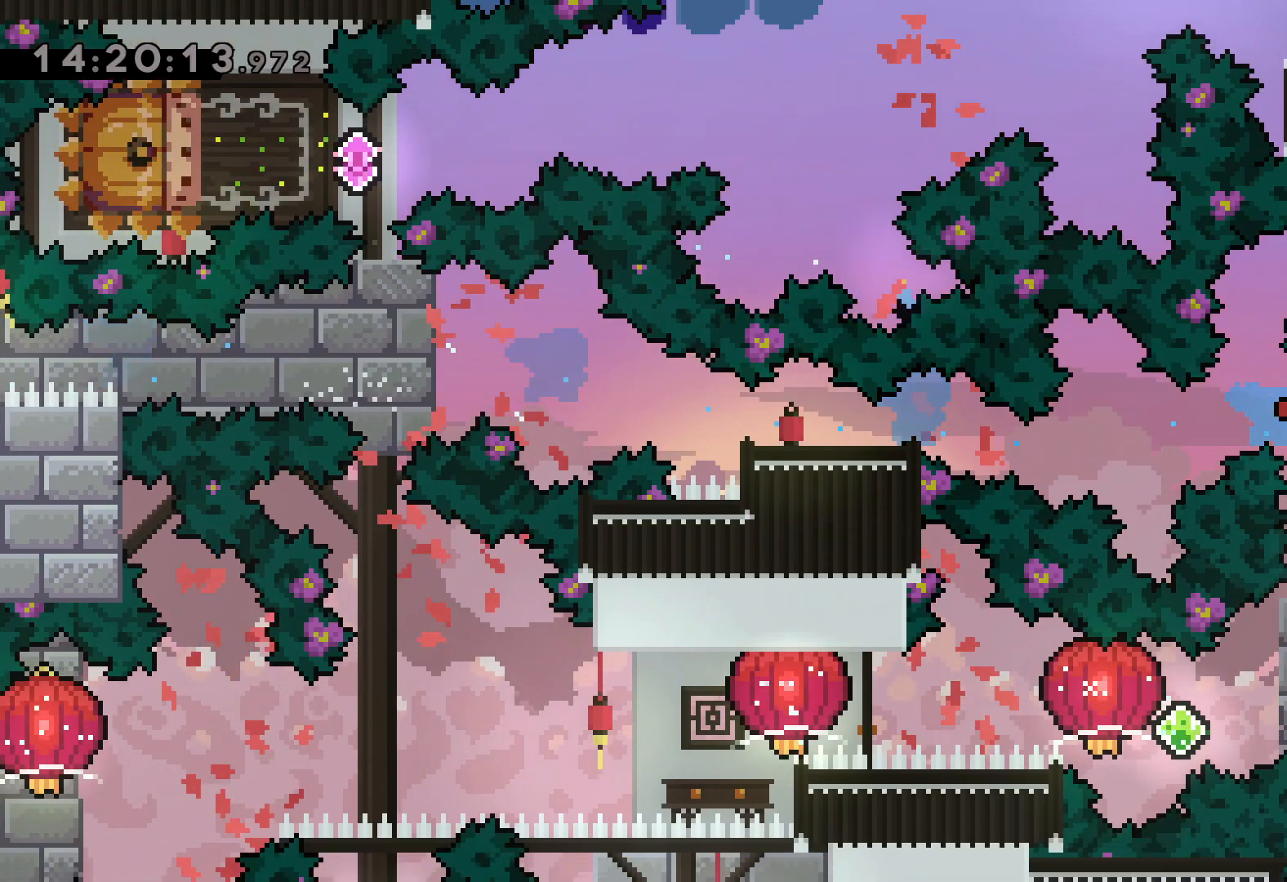
{"keys": ["dash", "right"], "events": [[450, "right", "down"], [483, "dash", "down"]]}
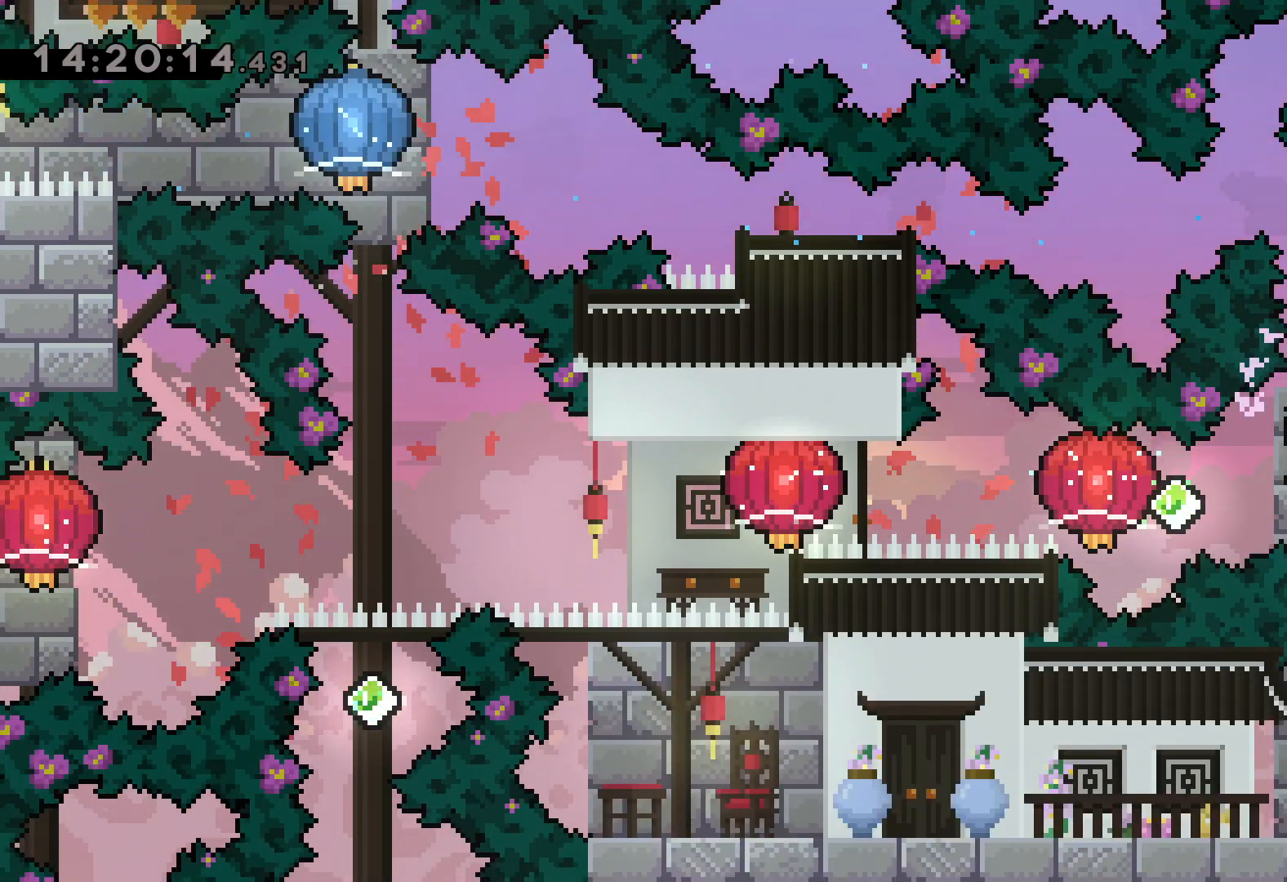
{"keys": ["grab", "left"], "events": [[133, "dash", "up"], [150, "jump", "down"], [150, "left", "down"], [183, "dash", "down"], [200, "right", "up"], [233, "jump", "up"], [250, "grab", "down"], [367, "dash", "up"]]}
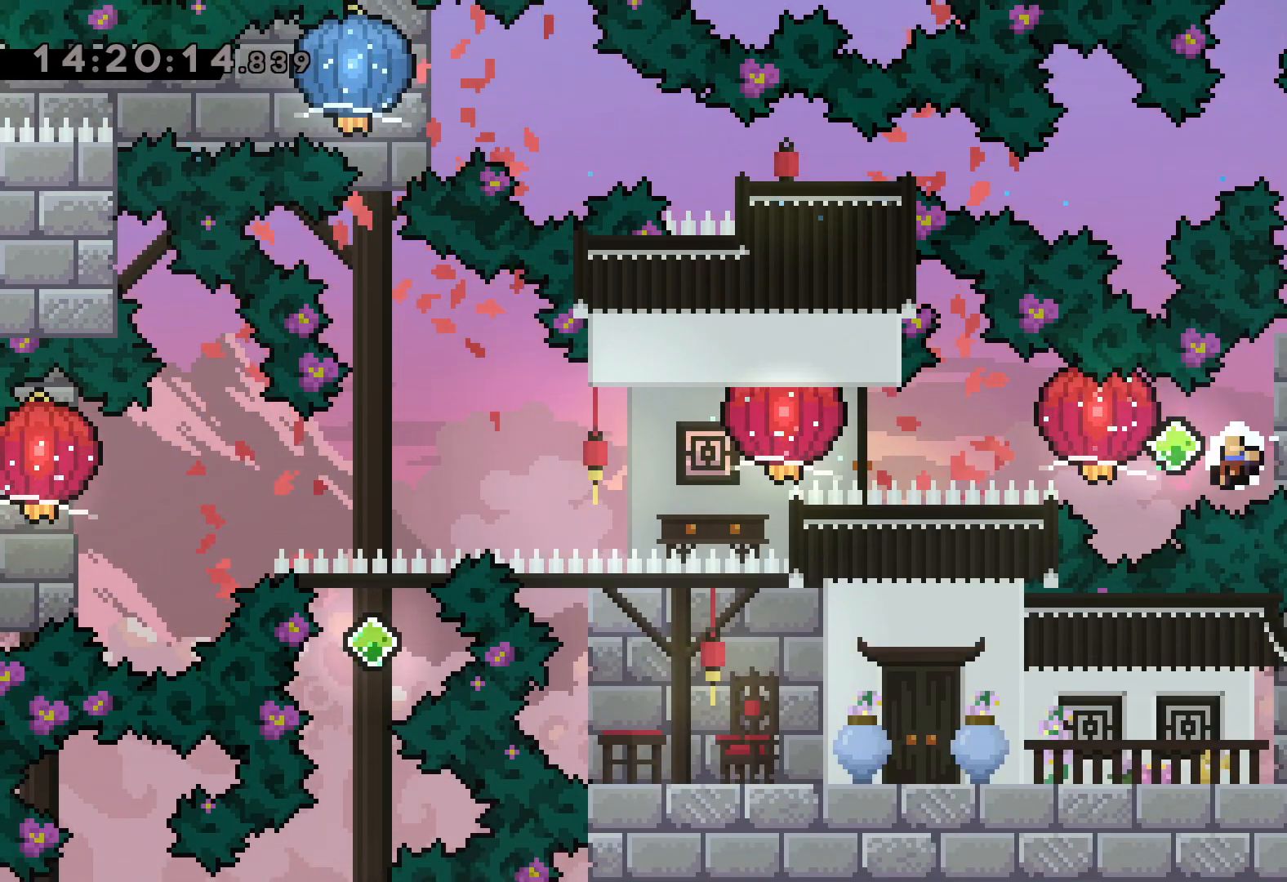
{"keys": [], "events": [[33, "dash", "down"], [217, "dash", "up"], [267, "left", "up"], [300, "grab", "up"]]}
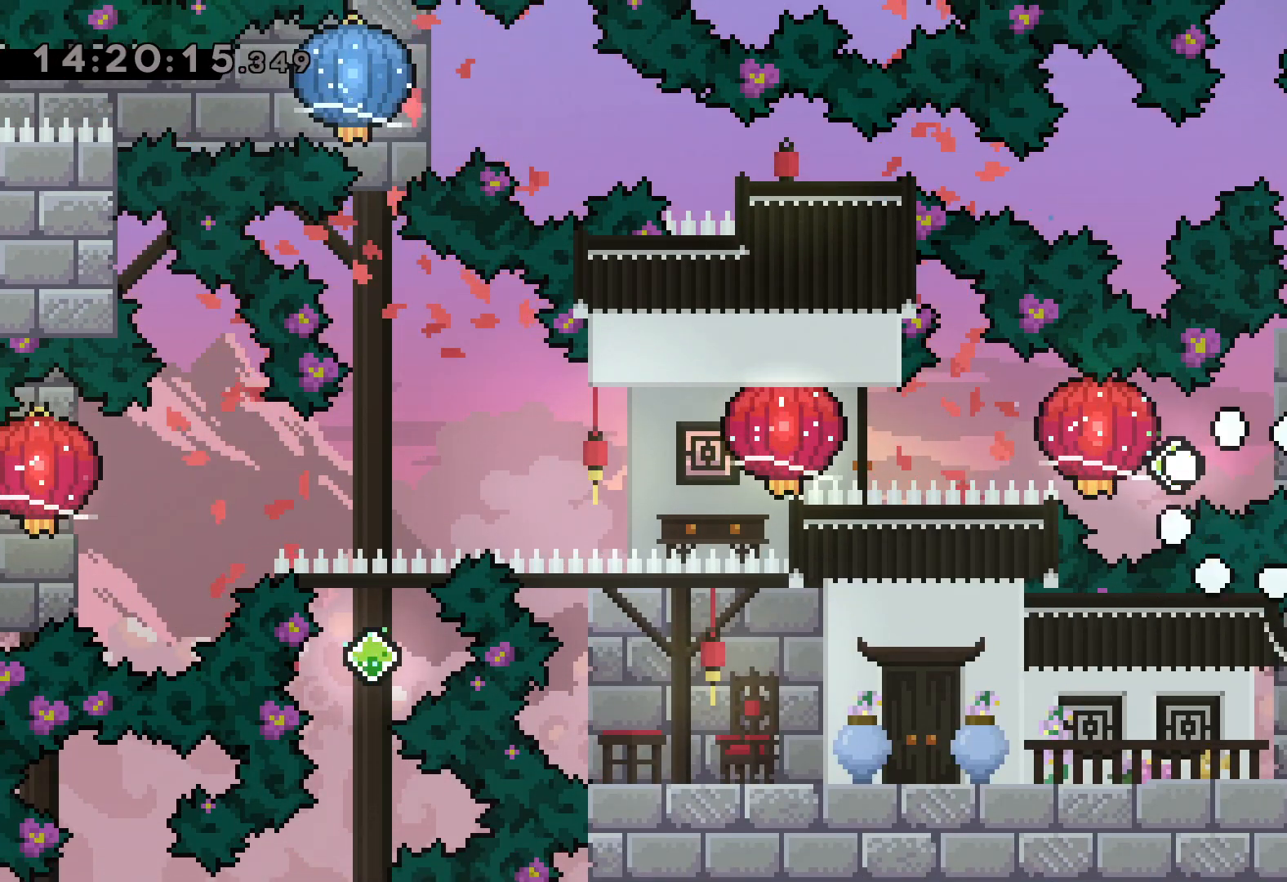
{"keys": [], "events": []}
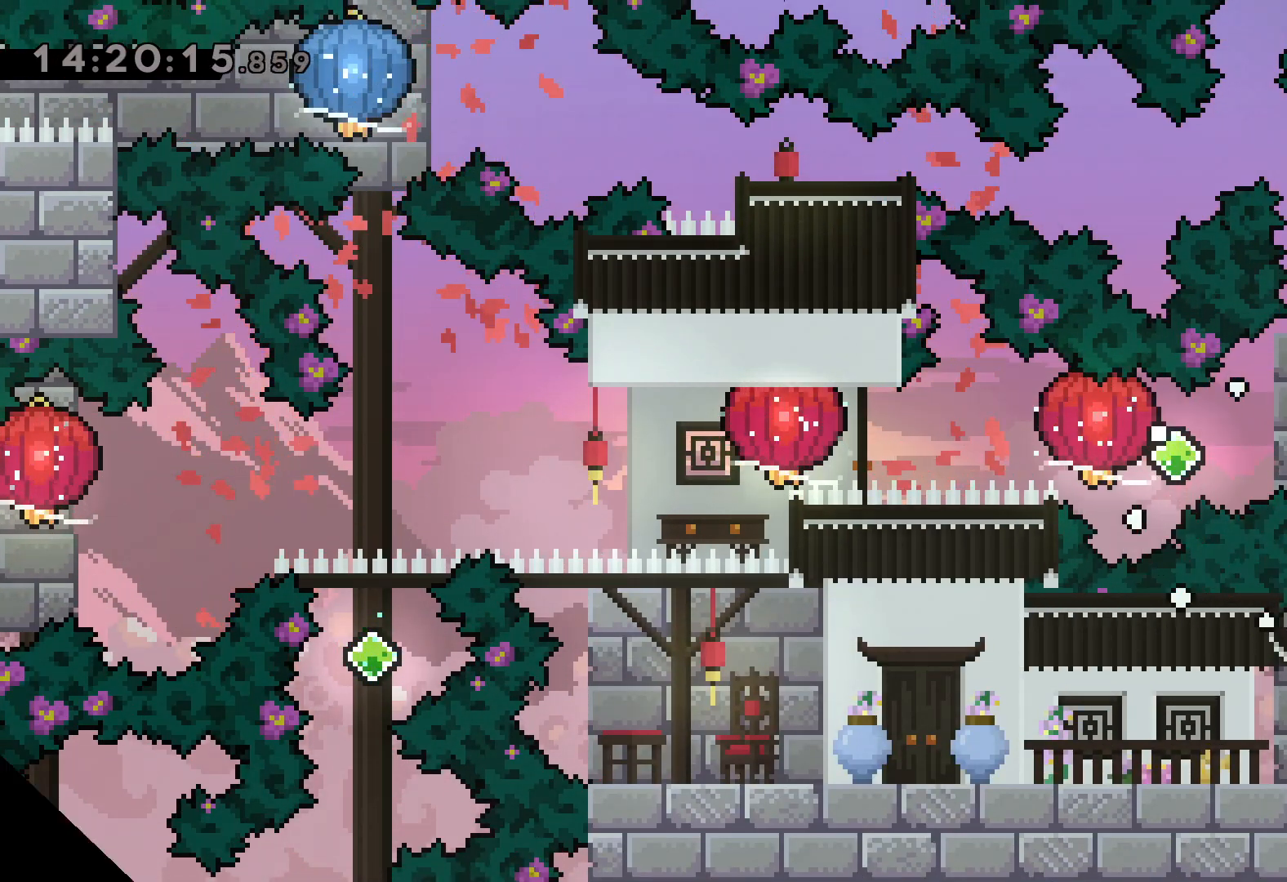
{"keys": [], "events": []}
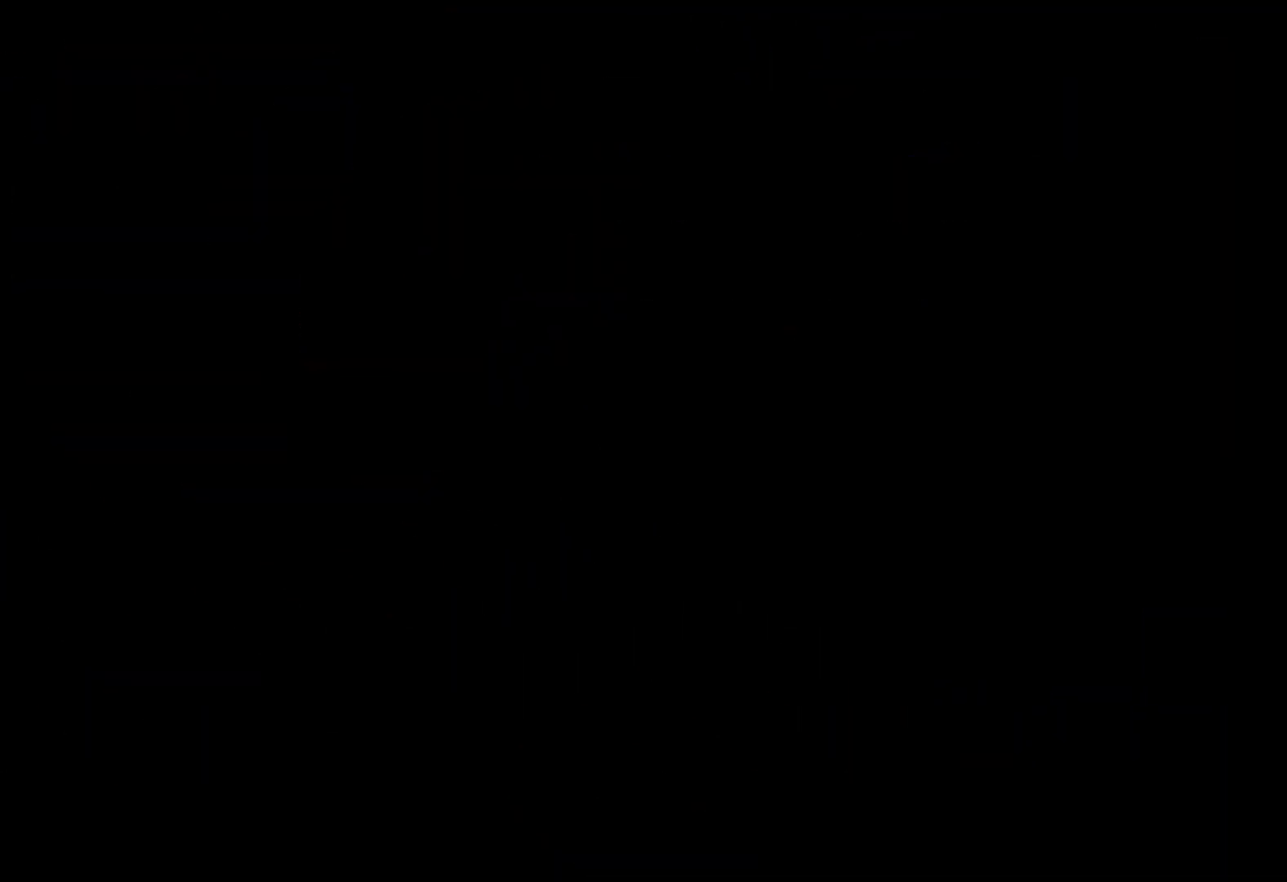
{"keys": [], "events": []}
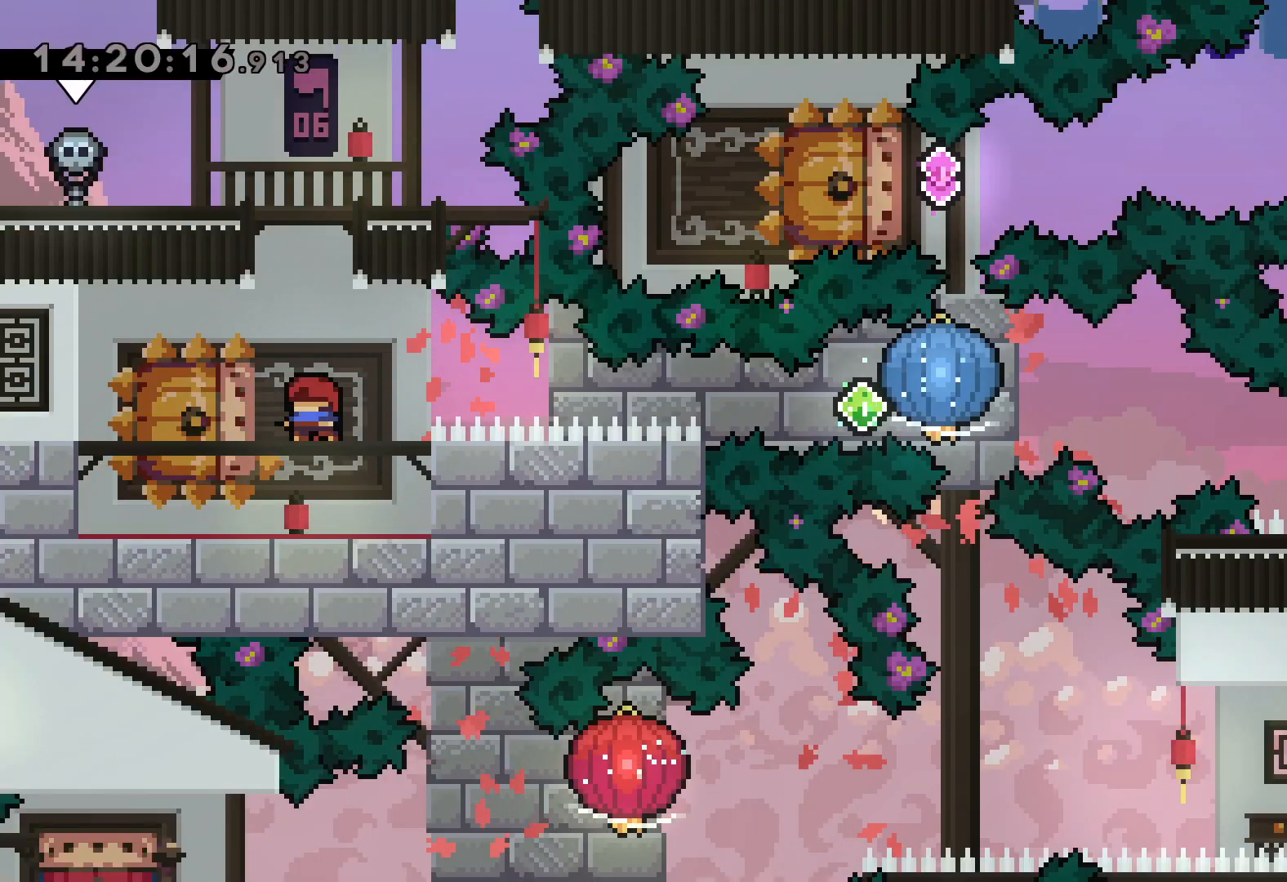
{"keys": ["grab", "right"], "events": [[67, "down", "down"], [83, "left", "down"], [117, "dash", "down"], [233, "right", "down"], [283, "dash", "up"], [300, "jump", "down"], [333, "dash", "down"], [333, "down", "up"], [350, "left", "up"], [383, "grab", "down"], [383, "jump", "up"], [433, "dash", "up"]]}
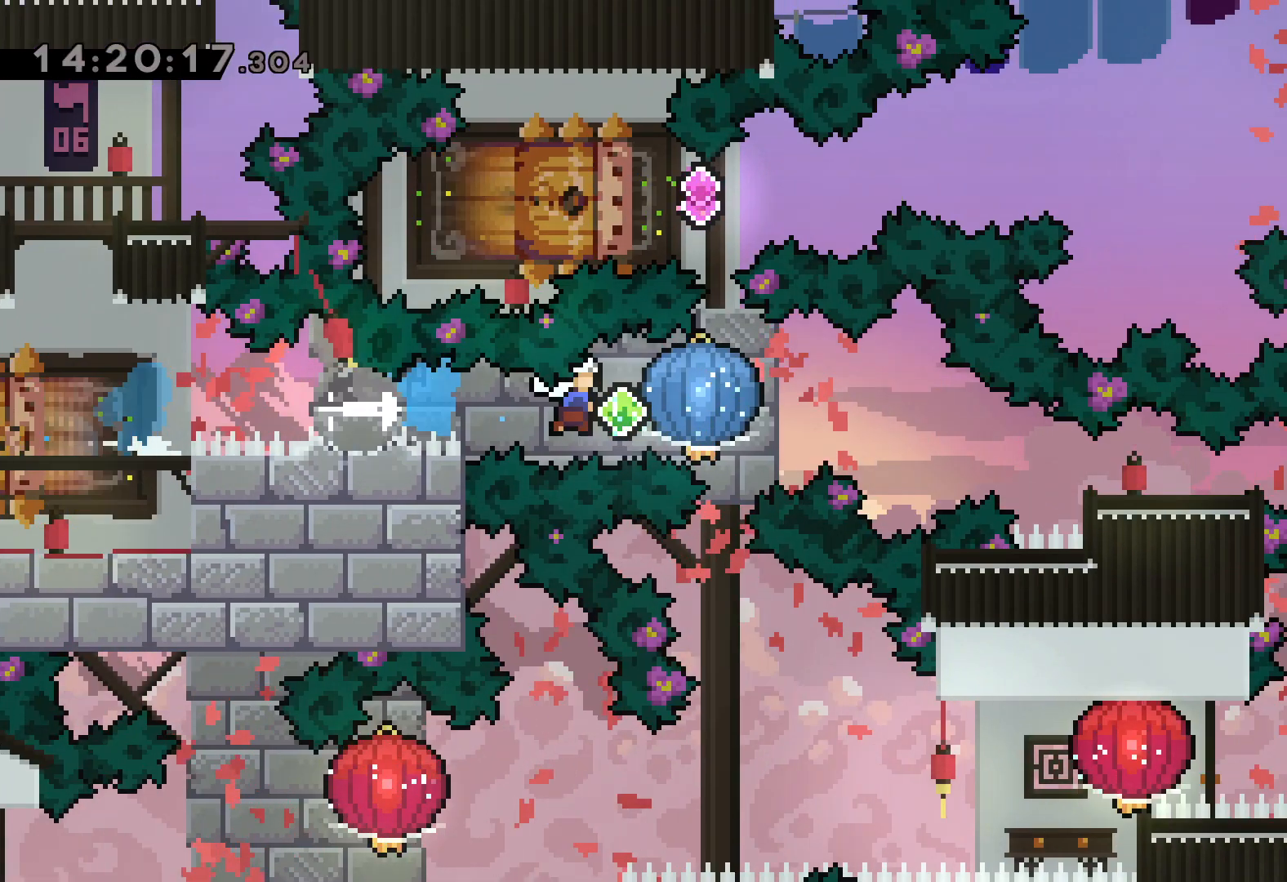
{"keys": ["right"], "events": [[250, "down", "down"], [267, "dash", "down"], [283, "grab", "up"], [483, "dash", "up"], [500, "down", "up"]]}
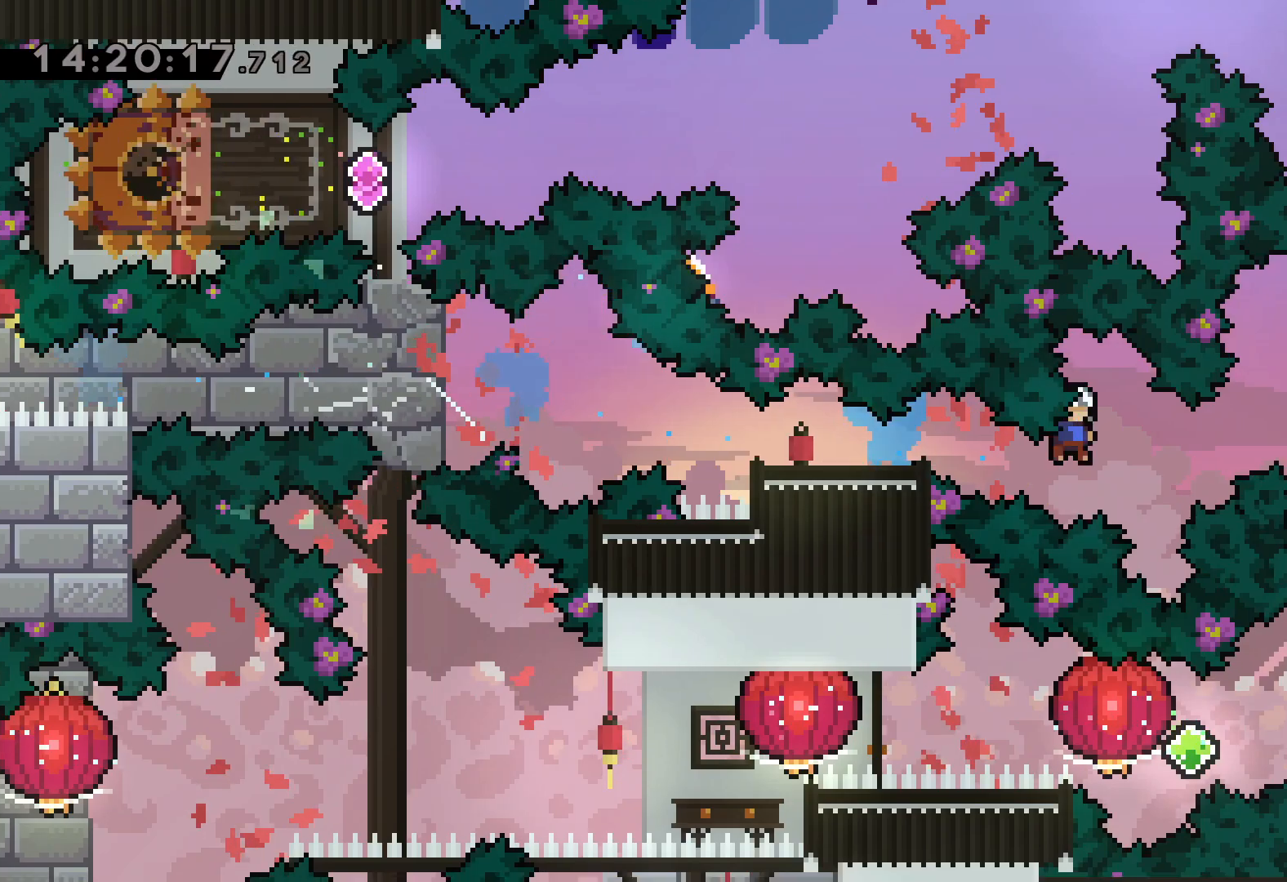
{"keys": [], "events": [[150, "right", "up"]]}
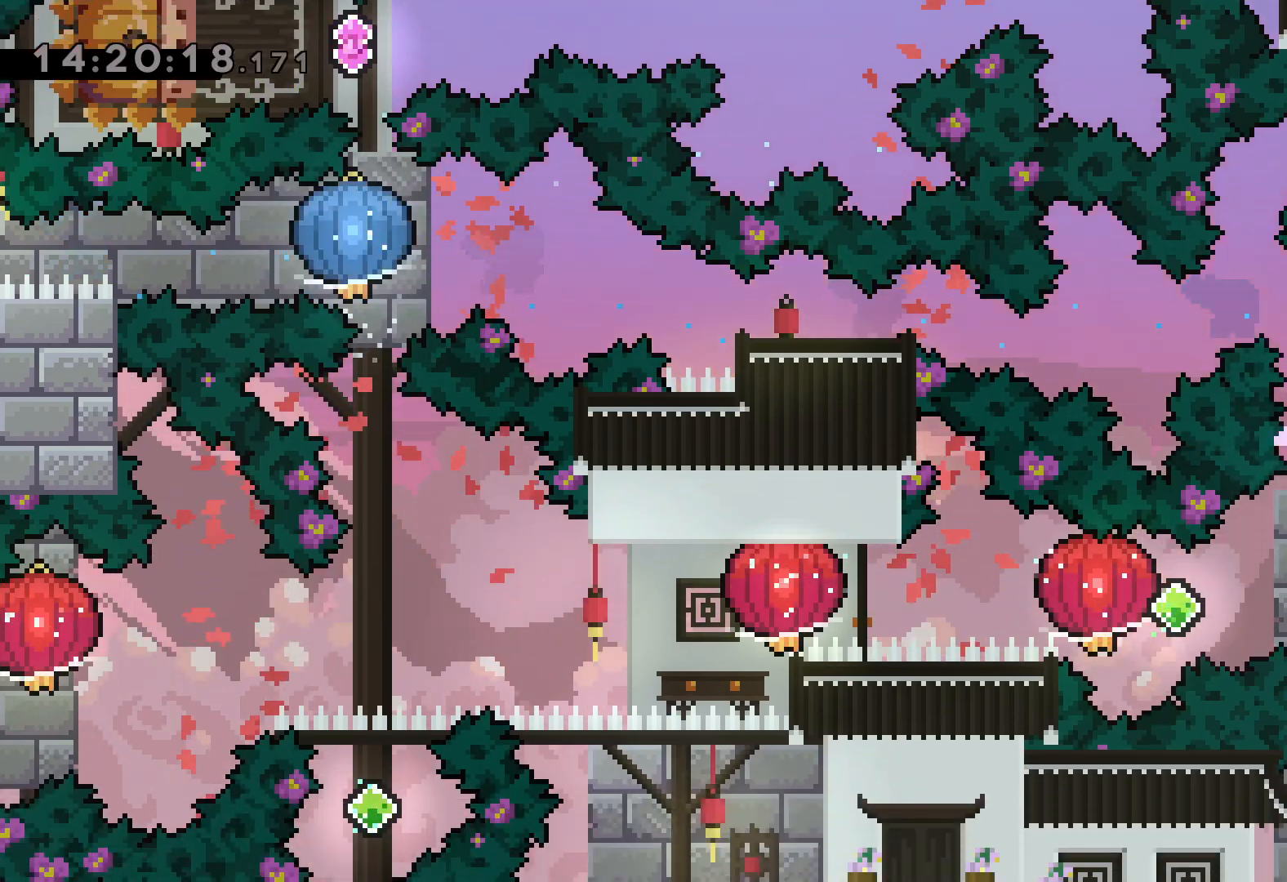
{"keys": ["dash", "grab", "left"], "events": [[133, "dash", "down"], [133, "right", "down"], [300, "dash", "up"], [317, "jump", "down"], [317, "left", "down"], [350, "right", "up"], [383, "dash", "down"], [400, "jump", "up"], [450, "grab", "down"]]}
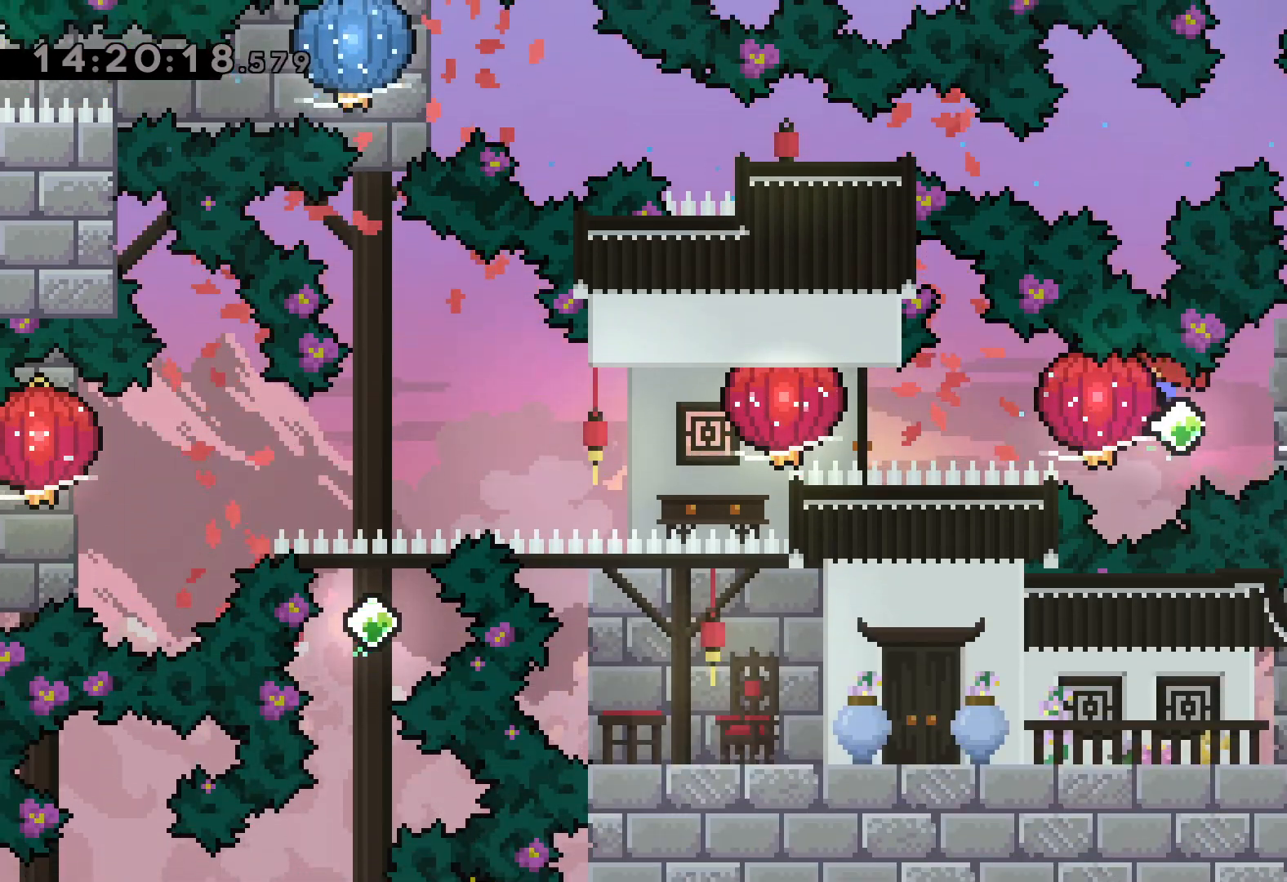
{"keys": ["grab", "left"], "events": [[33, "dash", "up"], [250, "dash", "down"], [417, "dash", "up"]]}
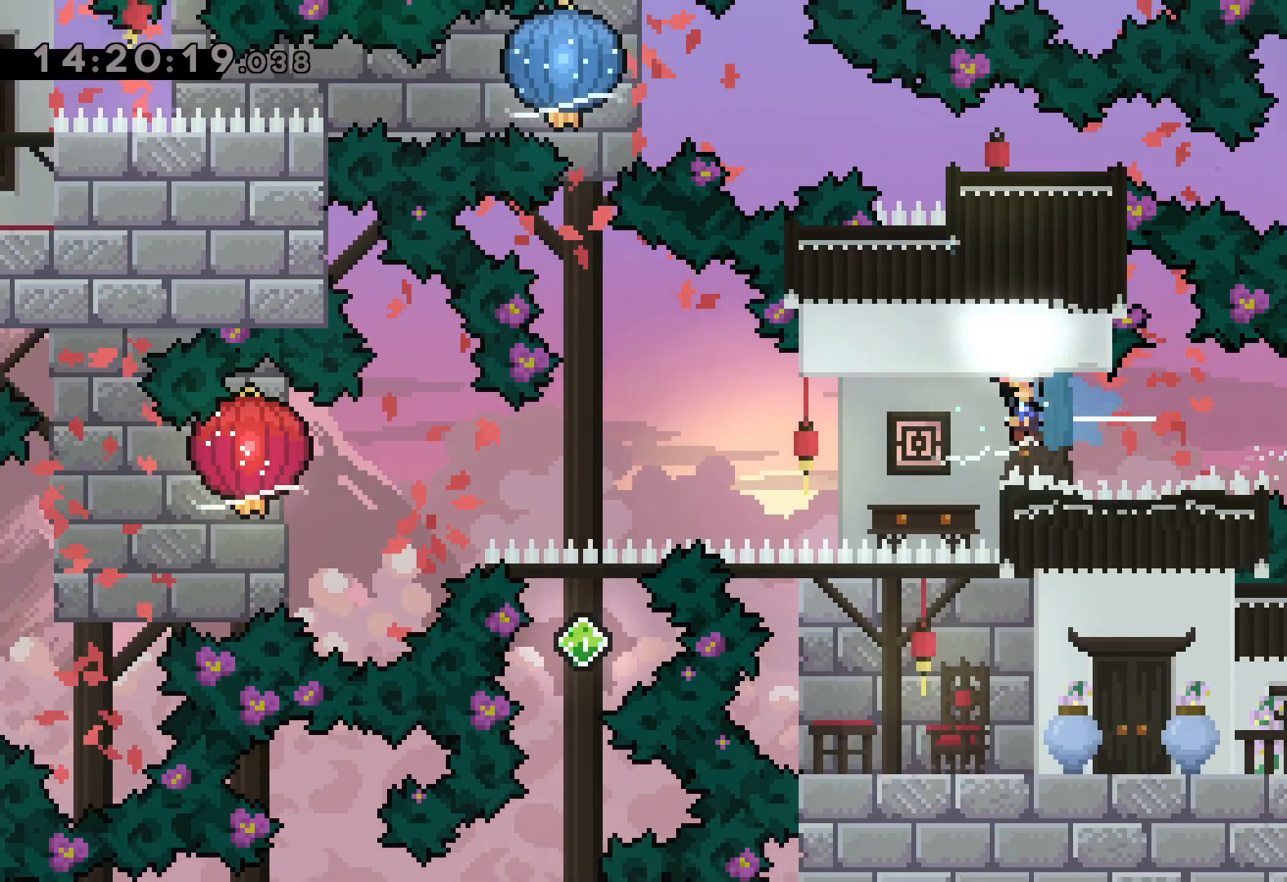
{"keys": ["grab", "left"], "events": []}
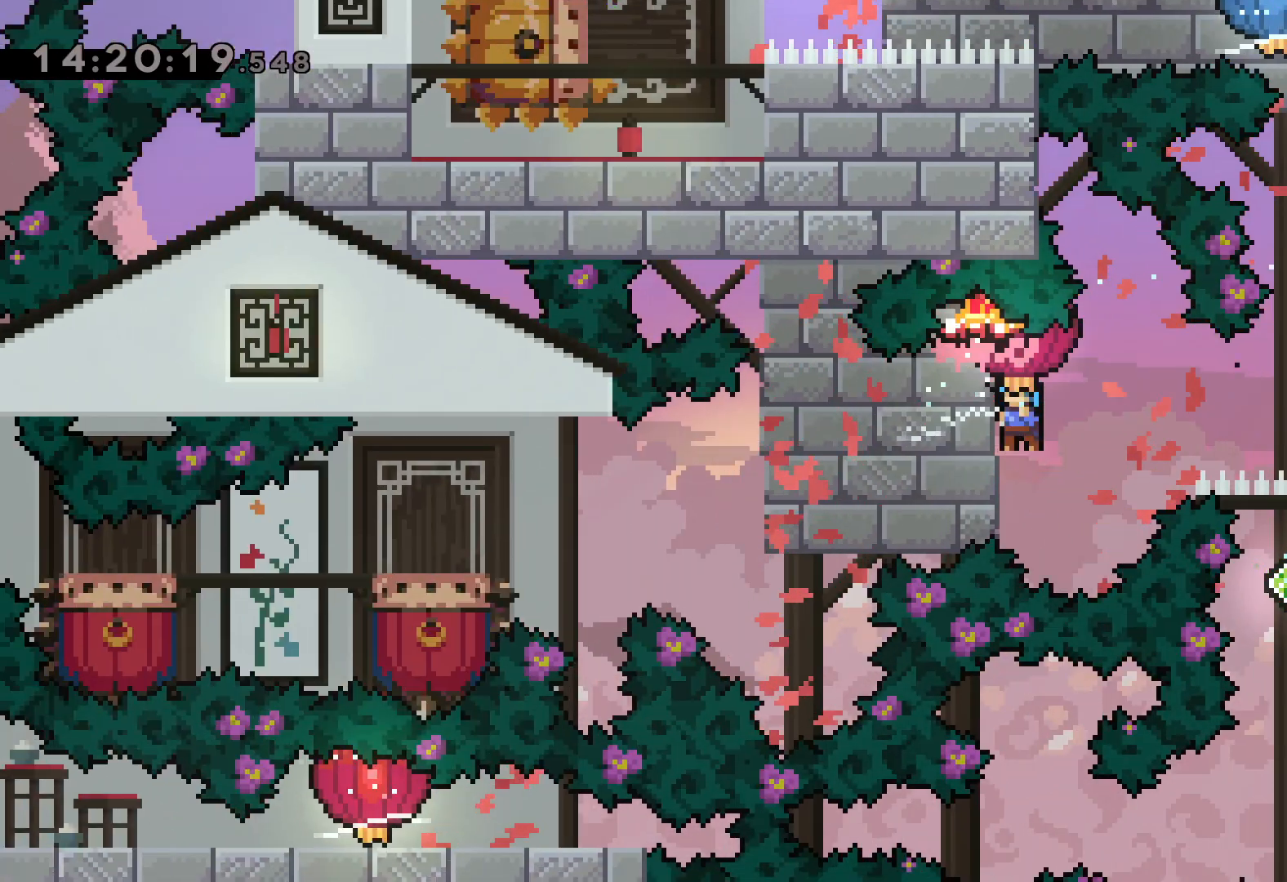
{"keys": ["jump", "left"], "events": [[117, "down", "down"], [383, "down", "up"], [433, "jump", "down"], [450, "grab", "up"]]}
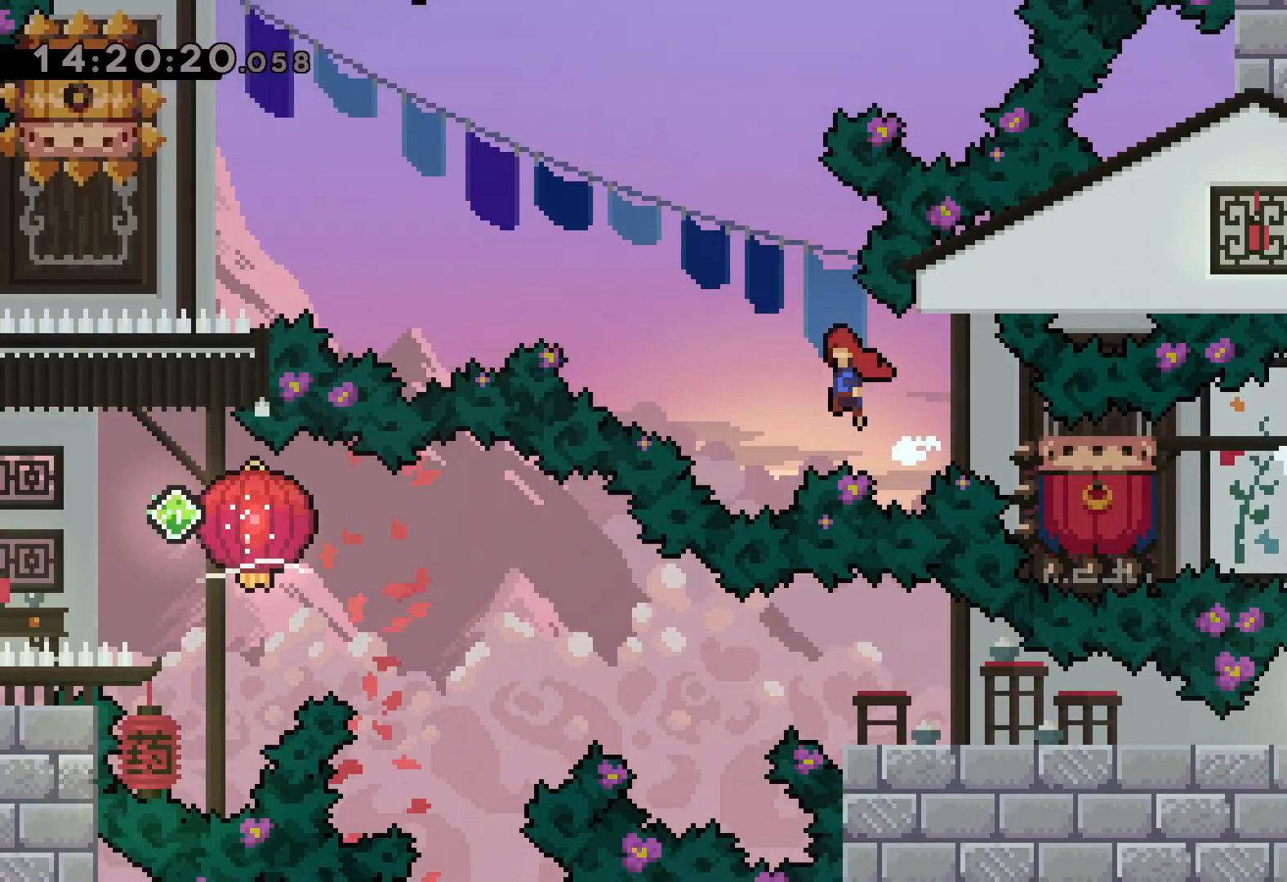
{"keys": ["dash", "down"], "events": [[433, "jump", "up"], [433, "left", "up"], [450, "dash", "down"], [450, "down", "down"]]}
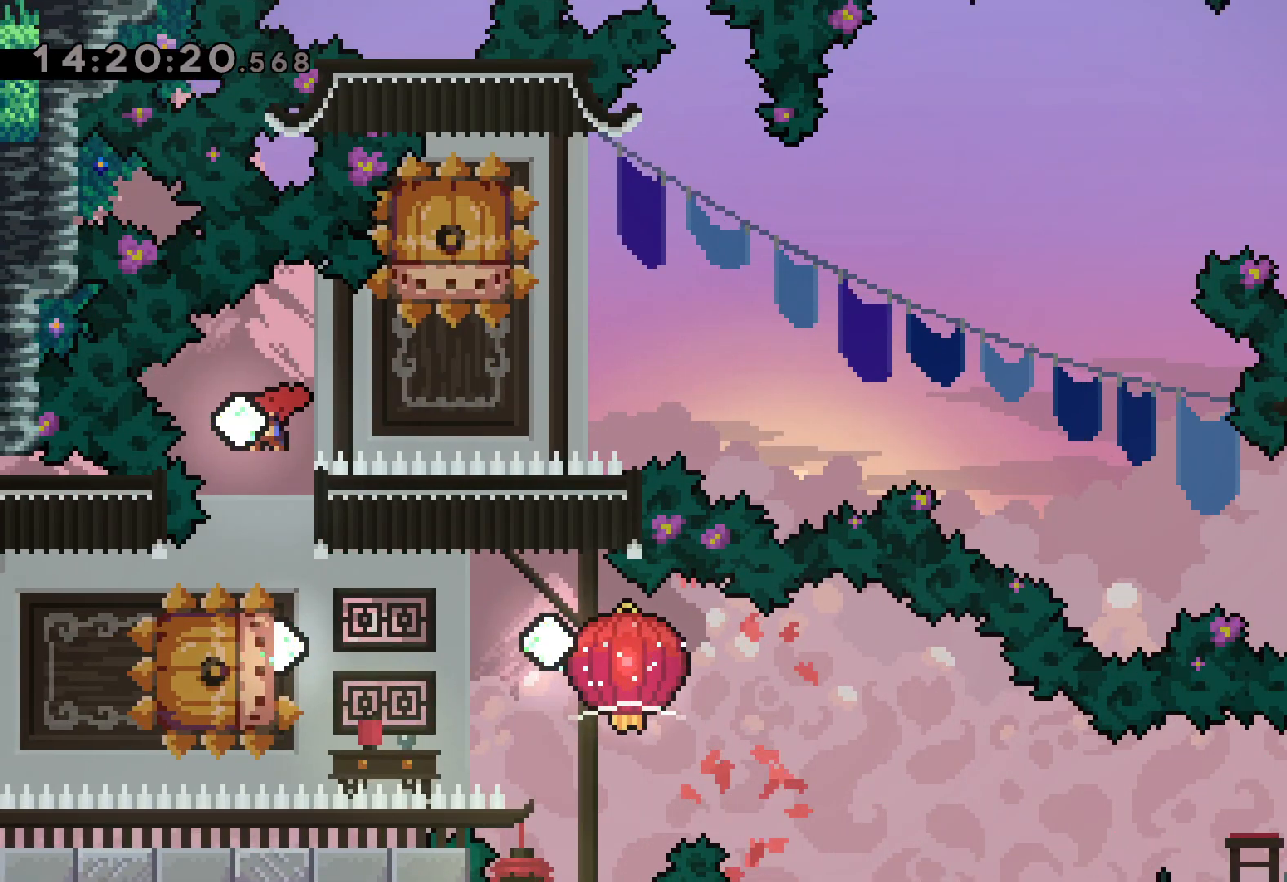
{"keys": ["dash", "down", "jump", "right"], "events": [[117, "dash", "up"], [150, "down", "up"], [200, "left", "down"], [217, "dash", "down"], [383, "dash", "up"], [383, "right", "down"], [400, "jump", "down"], [450, "dash", "down"], [450, "down", "down"], [450, "left", "up"]]}
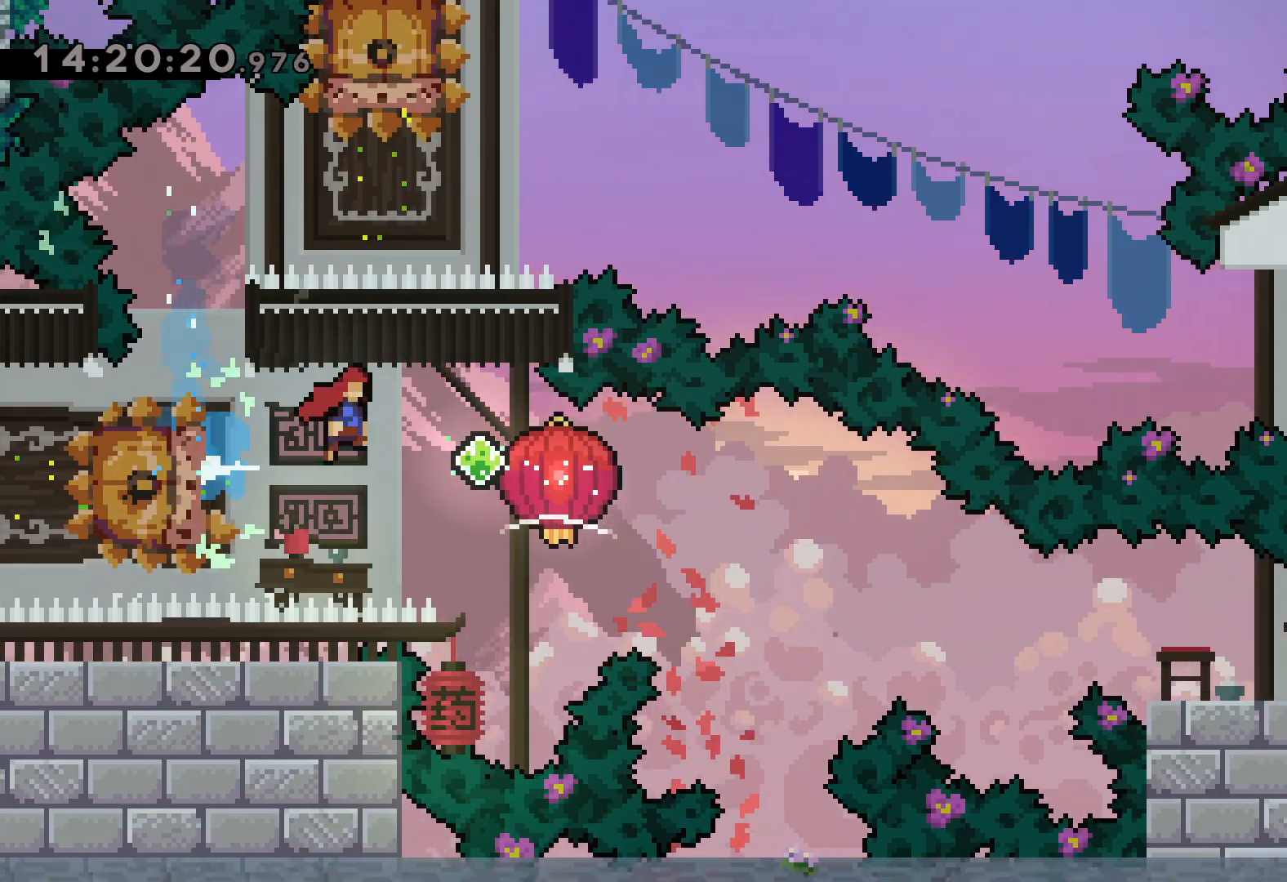
{"keys": ["dash", "down", "grab", "right"], "events": [[17, "grab", "down"], [33, "jump", "up"], [133, "dash", "up"], [367, "dash", "down"]]}
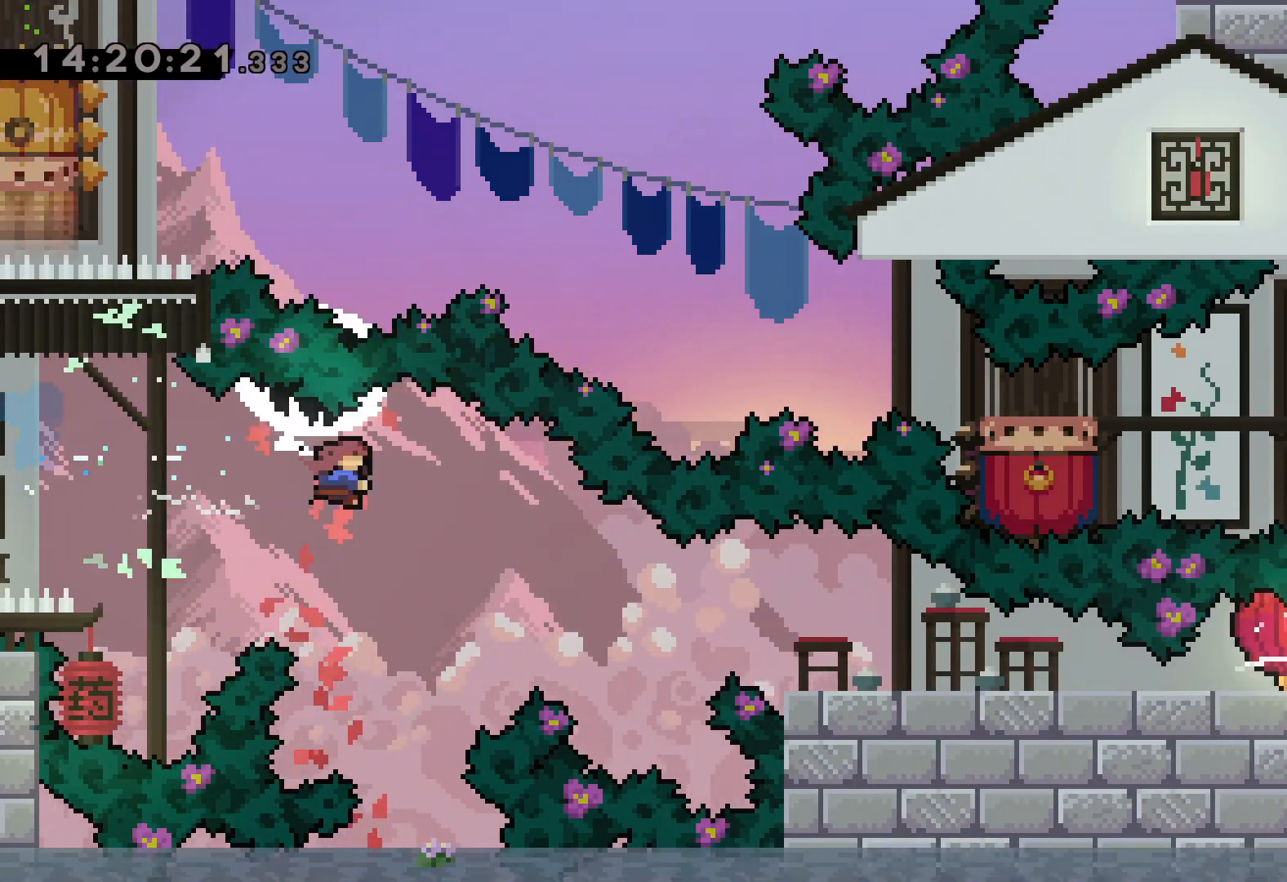
{"keys": ["down", "grab", "right"], "events": [[50, "dash", "up"], [233, "dash", "down"], [383, "dash", "up"]]}
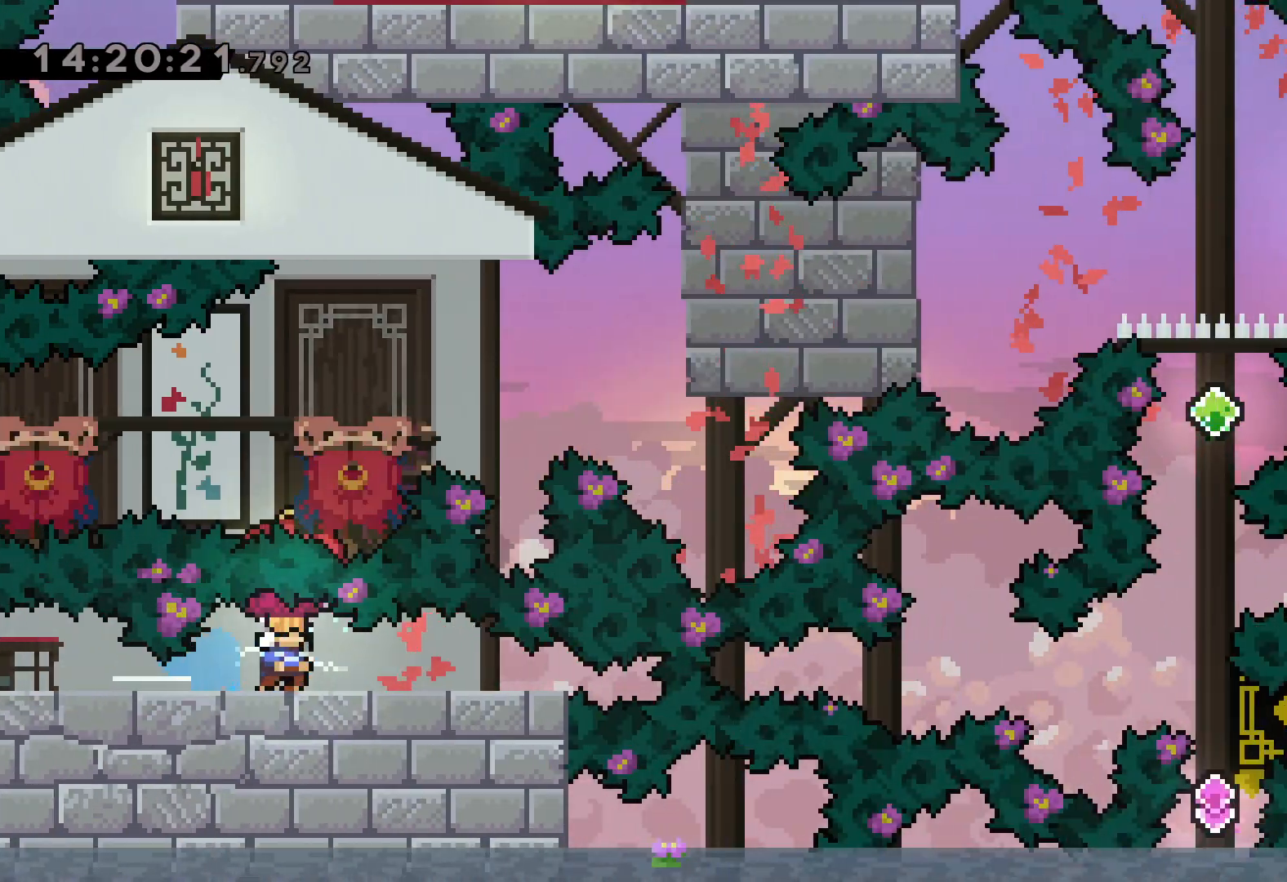
{"keys": ["dash", "grab", "up"], "events": [[217, "down", "up"], [433, "up", "down"], [450, "dash", "down"], [483, "right", "up"]]}
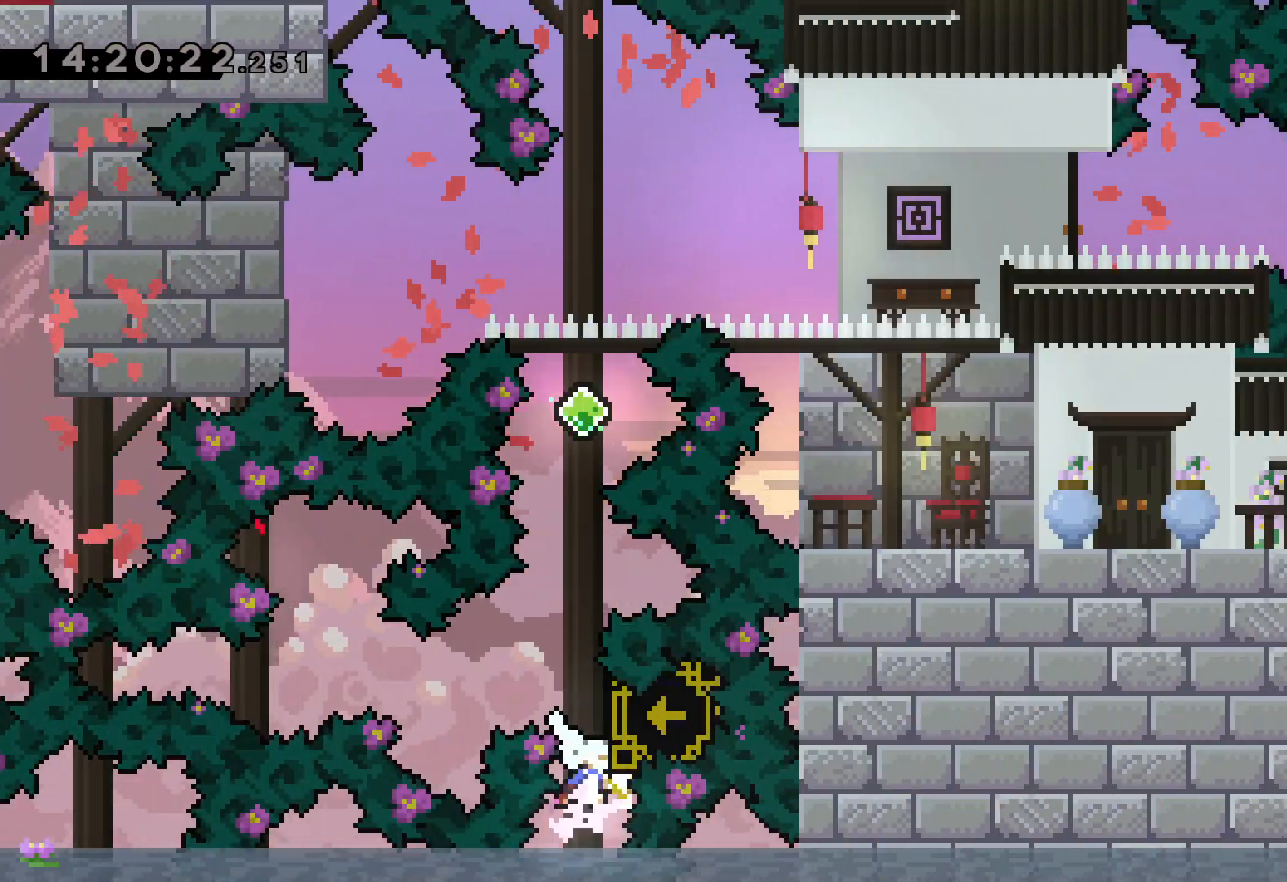
{"keys": ["dash", "up"], "events": [[83, "dash", "up"], [233, "grab", "up"], [383, "dash", "down"]]}
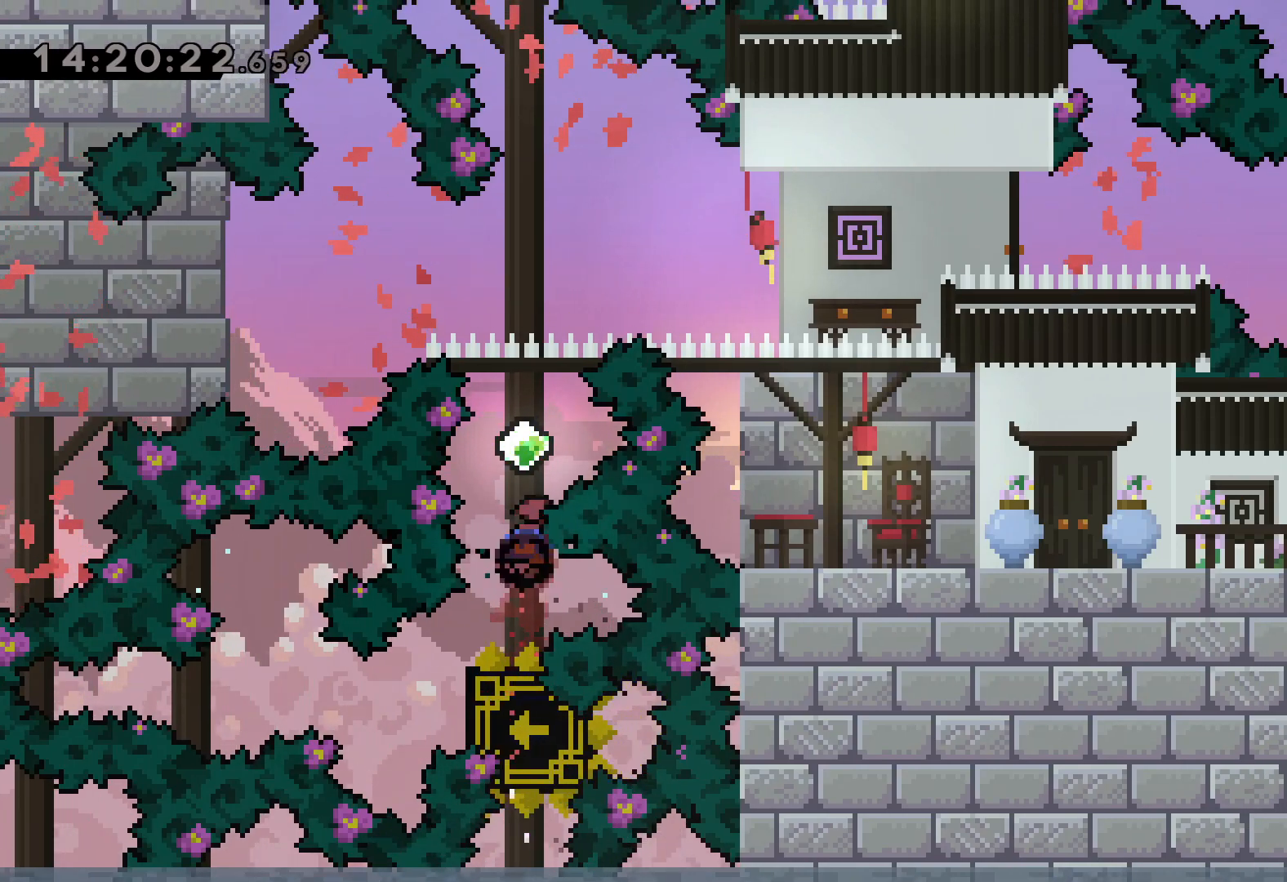
{"keys": ["dash", "up"], "events": [[67, "dash", "up"], [350, "dash", "down"]]}
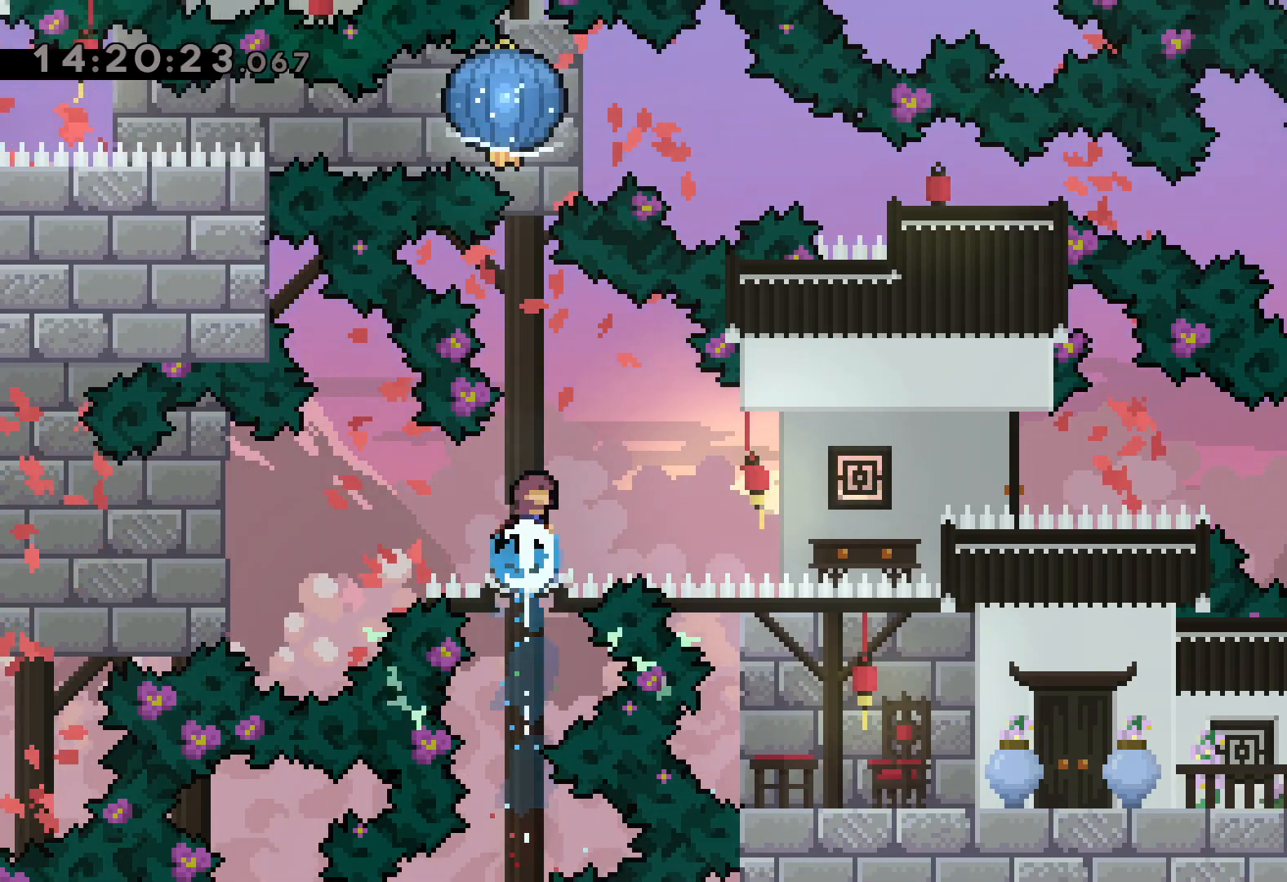
{"keys": ["grab", "up"], "events": [[50, "dash", "up"], [267, "dash", "down"], [467, "grab", "down"], [483, "dash", "up"]]}
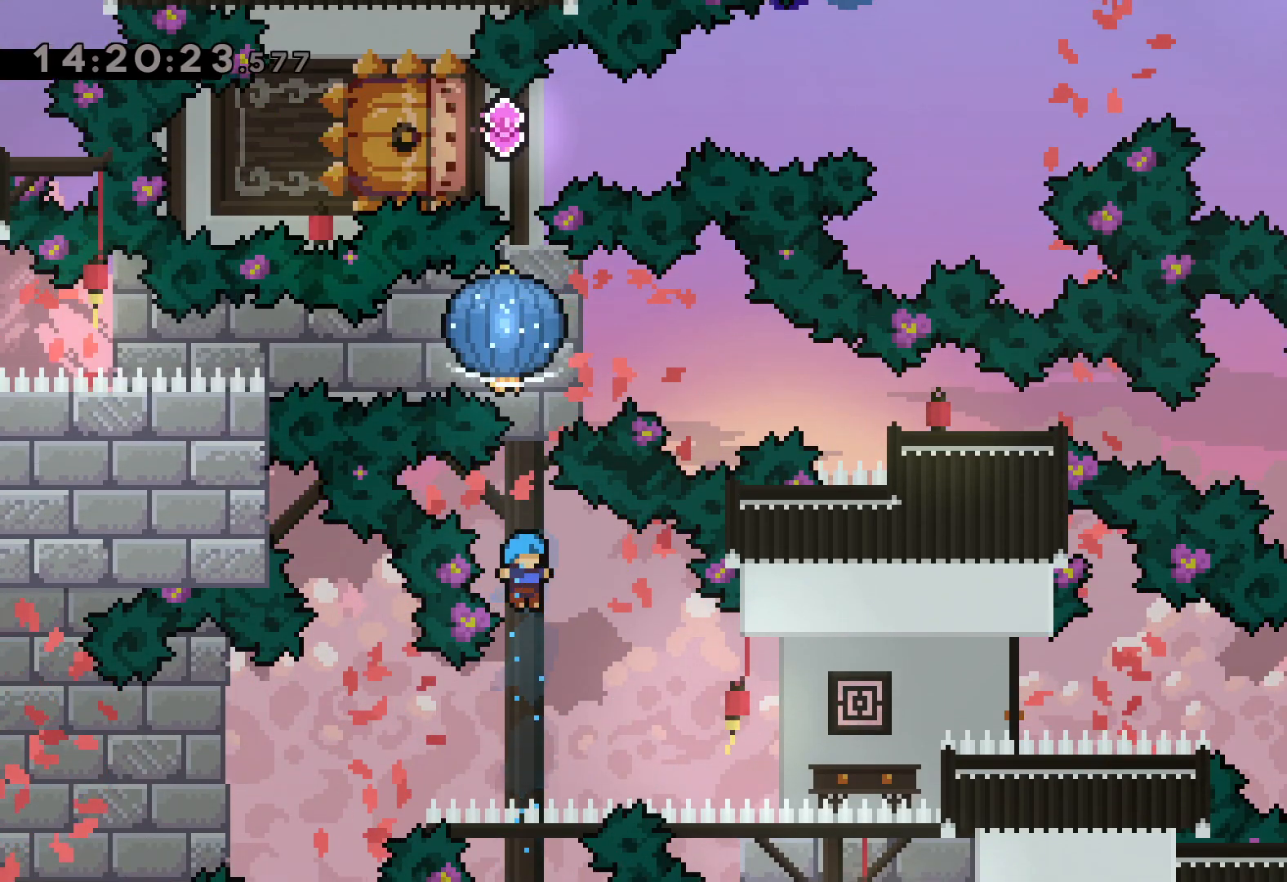
{"keys": [], "events": [[317, "grab", "up"], [417, "up", "up"]]}